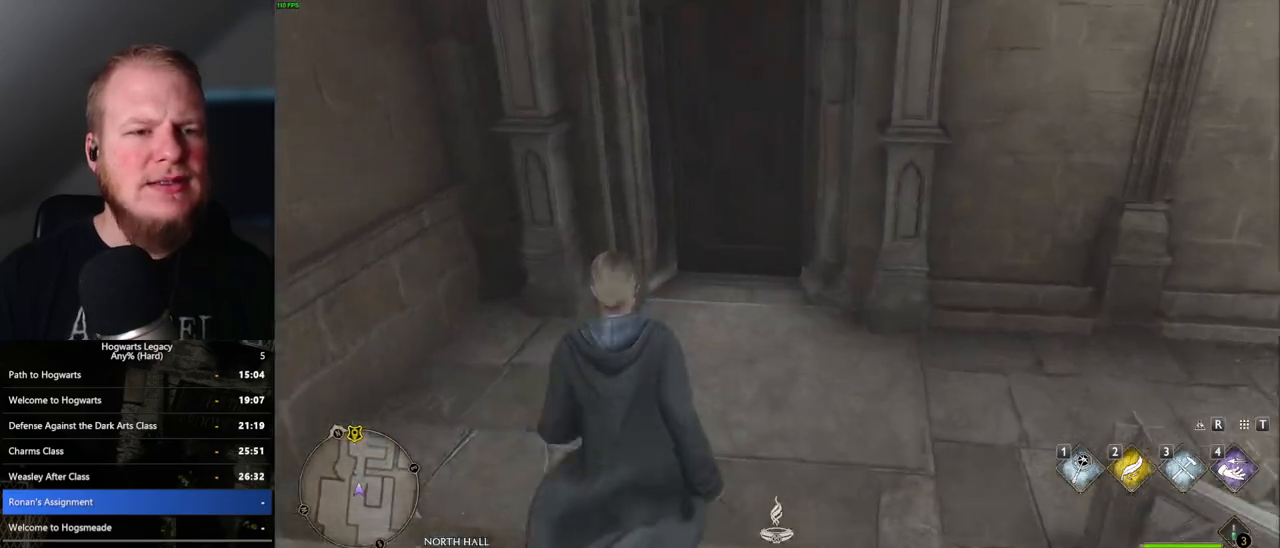
Gameplay with keyboard and mouse; each line is a JSON object with the keys and mouse buttons held at the frame after it. "events" lists presses ("down") and releases ("up") of ".", "/", "0", "1", "2", "3", "4", "5", "6", "7", "8", "9", "a", "alt_l", "alt_r", "b", "backslash", "backspace", "c", "caps_lock", "comma", "ctrl_l", "ctrl_r", "d", "e", "equals", "escape", "f", "f1", "f10", "f11", "f12", "f2", "f3", "f4", "f5", "f6", "f7", "f8", "f9", "g", "h", "i", "j", "k", "l", "lbracket", "m", "minus", "n", "o", "p", "q", "quote", "r", "rbracket", "return", "s", "semicolon", "shift_l", "shift_r", "space", "super", "t", "tab", "tilde", "u", "v", "w", "x", "y", "z", "mouse_left", "mouse_wheel", "mouse_right", "mouse_mb4" and "mouse_mb5" between this image and that frame as [ms after this image, input, new state], when the widget could be followed in between. "mouse_left", "mouse_wheel", "mouse_right", "mouse_mb4", "mouse_mb5" = the "left", "wheel", "right", "mb4", "mb5" buttons of the "mouse" list. No other keys are recorded. "wheel" means that the mouse wheel is clicked or scrolled. Mouse movement is not recorded.
{"keys": ["space", "w"], "mouse": [], "events": [[383, "space", "down"]]}
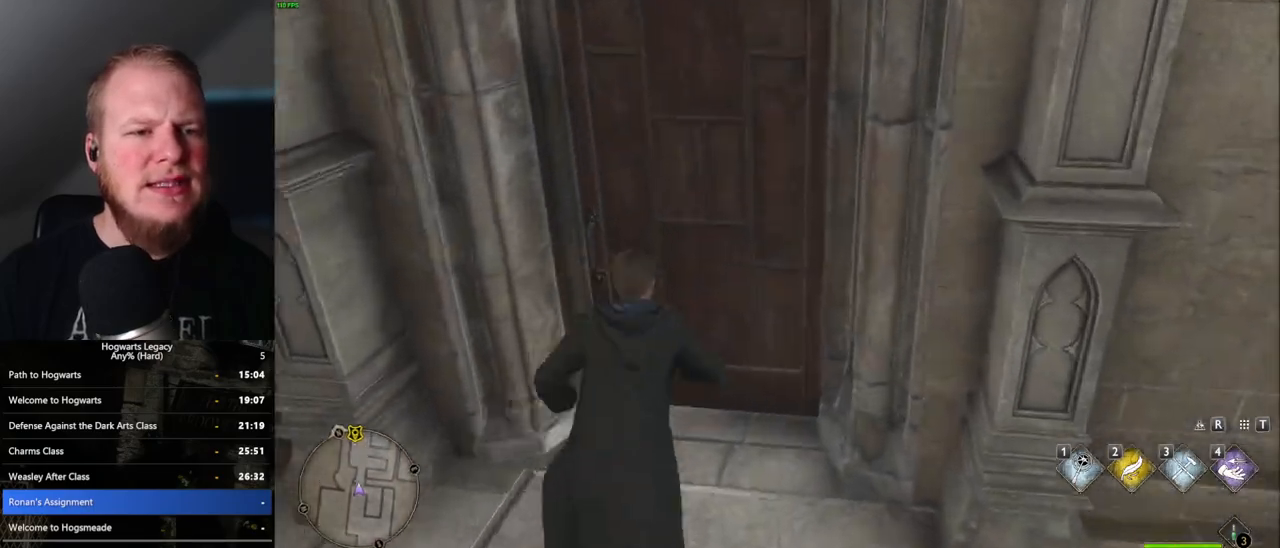
{"keys": ["w"], "mouse": [], "events": [[50, "space", "up"]]}
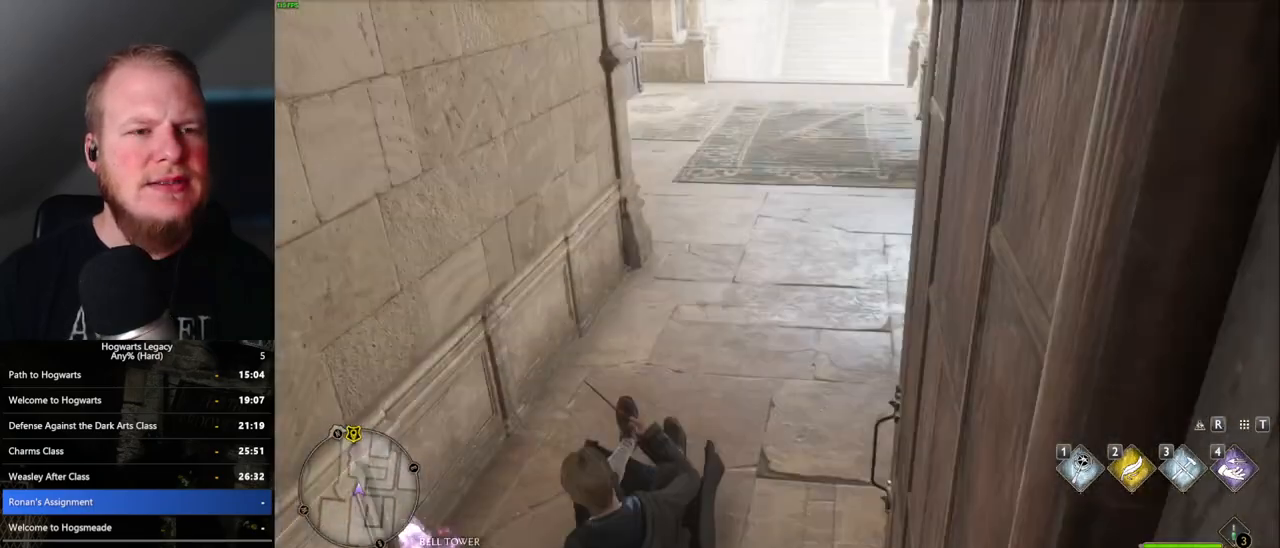
{"keys": ["w"], "mouse": [], "events": []}
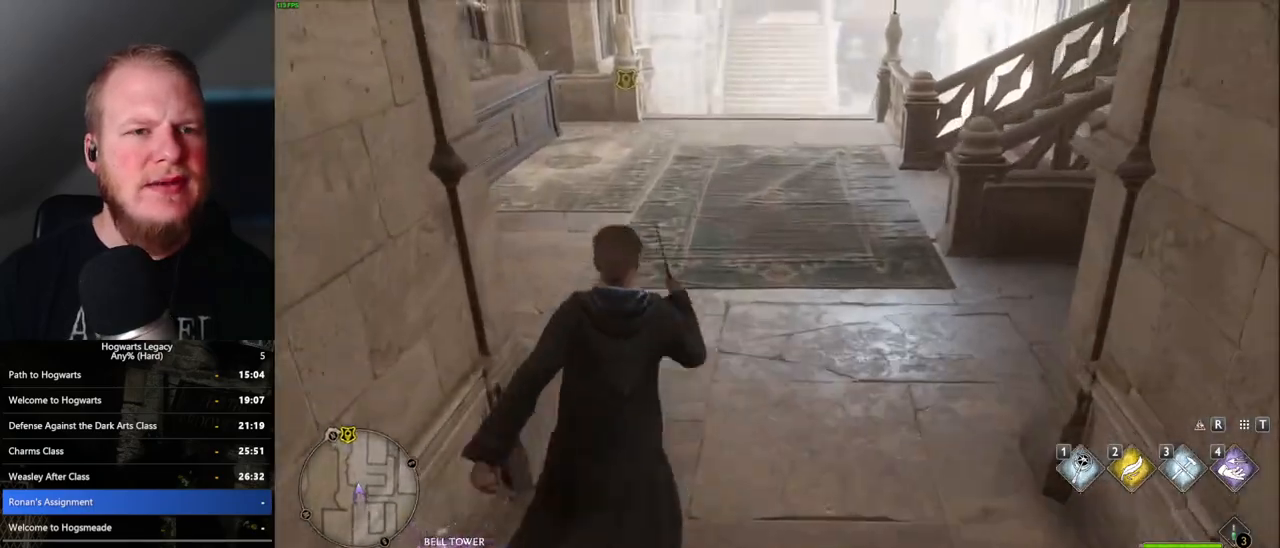
{"keys": ["w"], "mouse": [], "events": []}
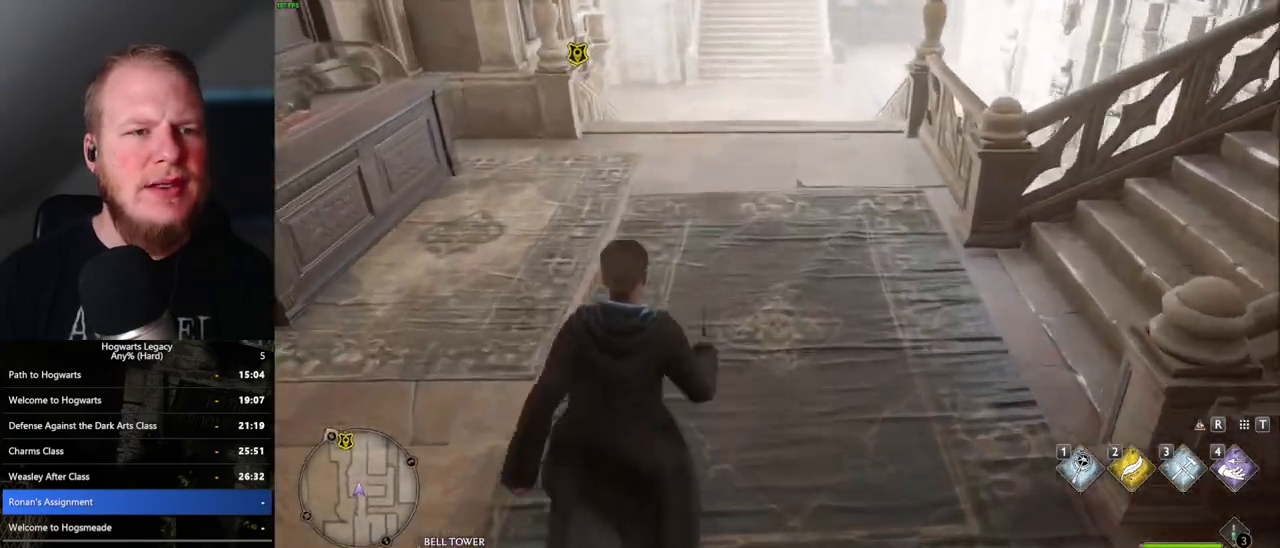
{"keys": ["w"], "mouse": [], "events": []}
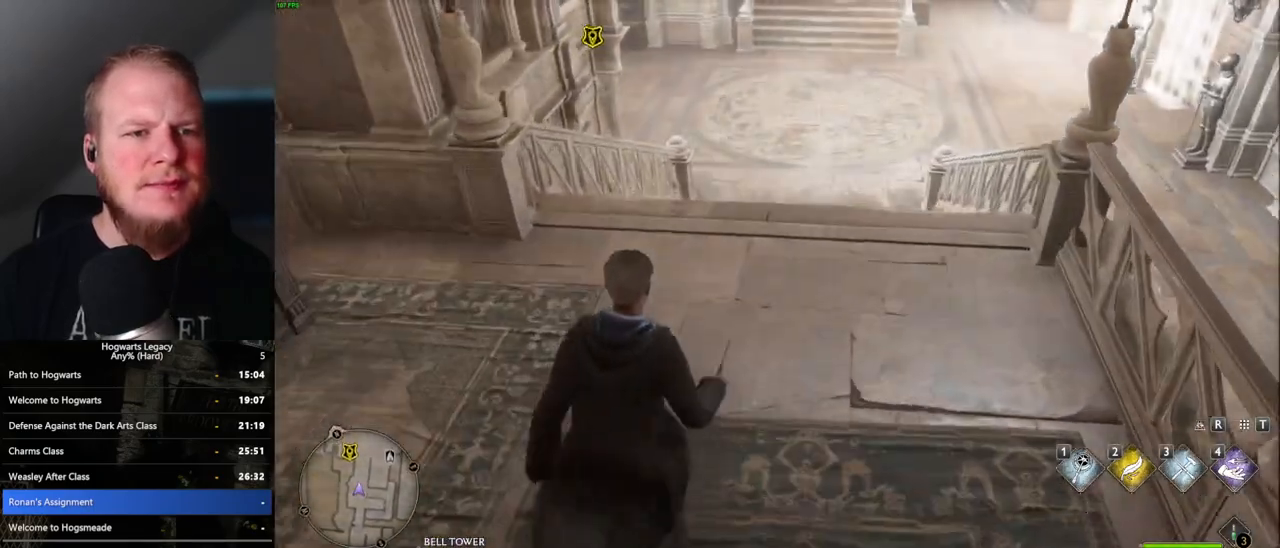
{"keys": ["w"], "mouse": [], "events": []}
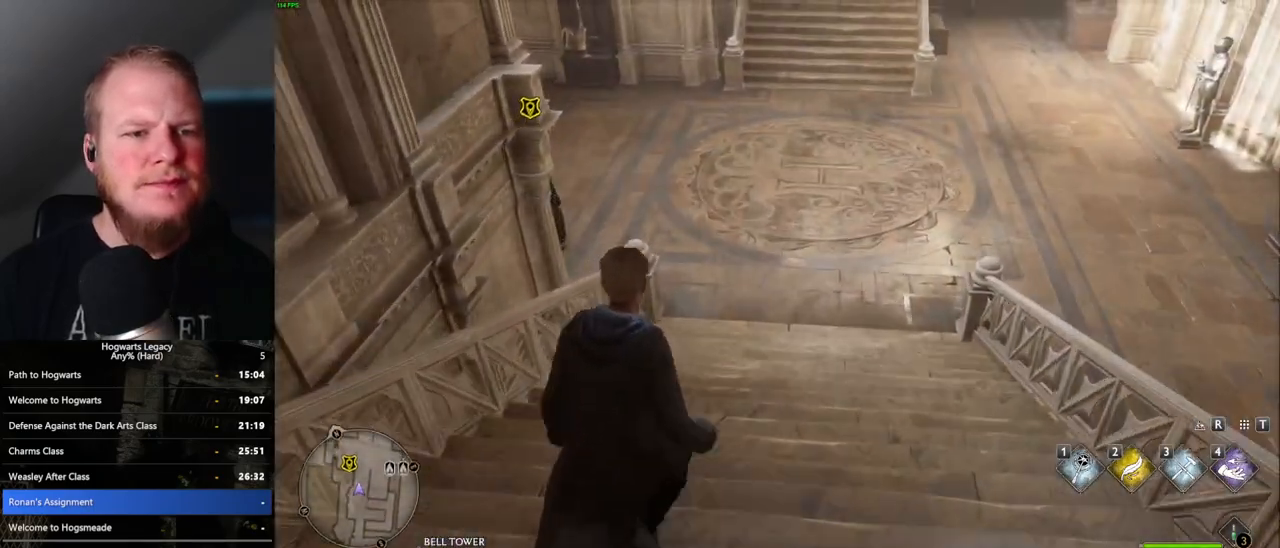
{"keys": ["w"], "mouse": [], "events": []}
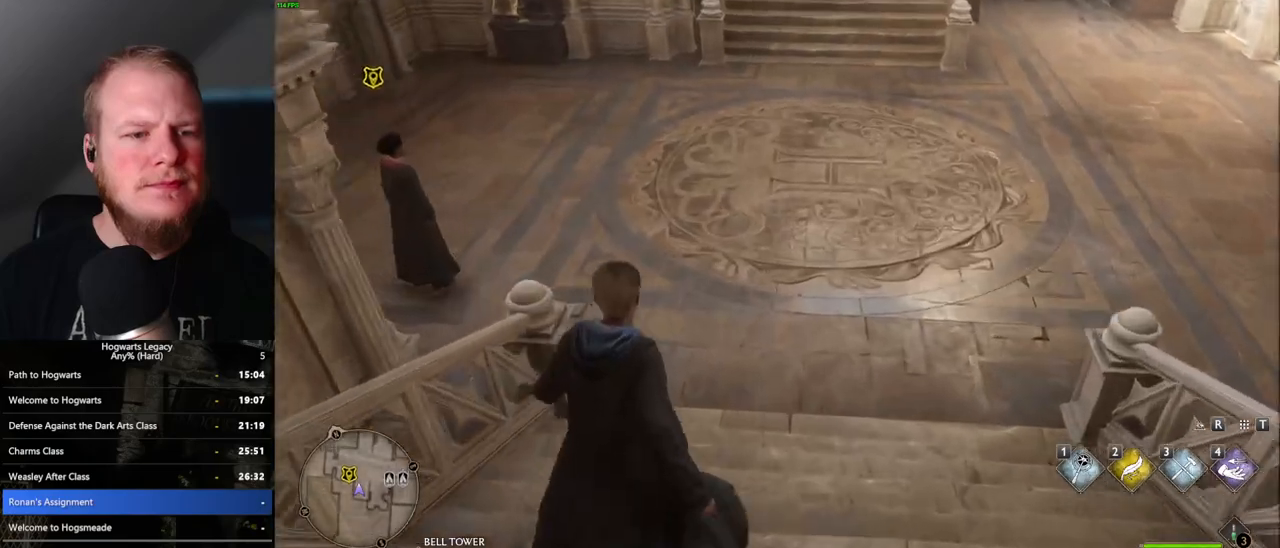
{"keys": ["d", "w"], "mouse": [], "events": [[333, "d", "down"], [367, "space", "down"], [500, "space", "up"]]}
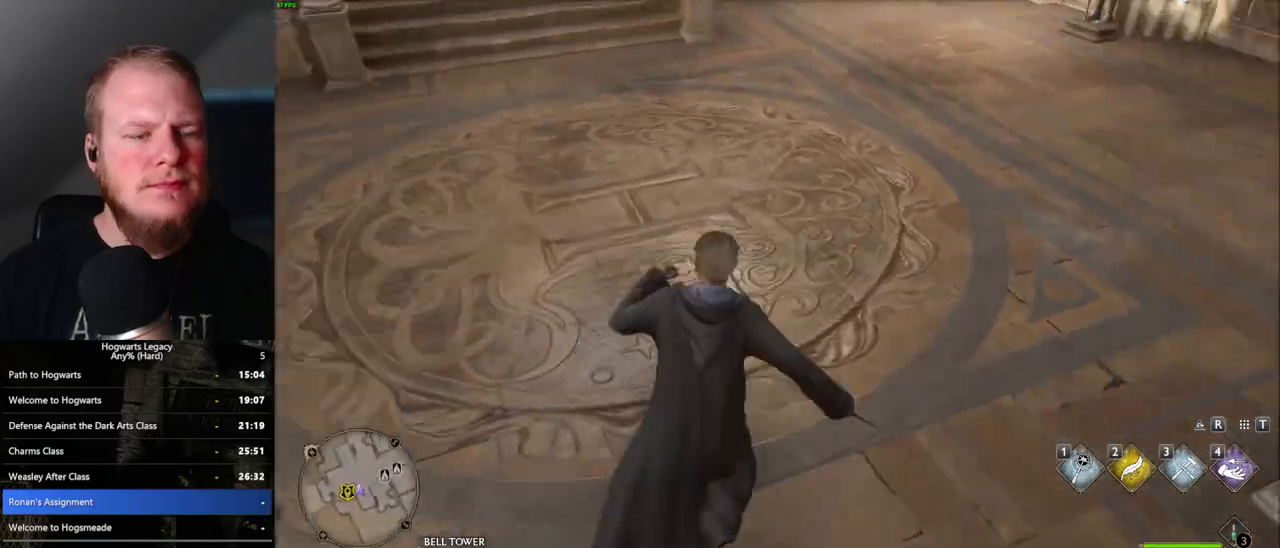
{"keys": ["w"], "mouse": [], "events": [[233, "d", "up"]]}
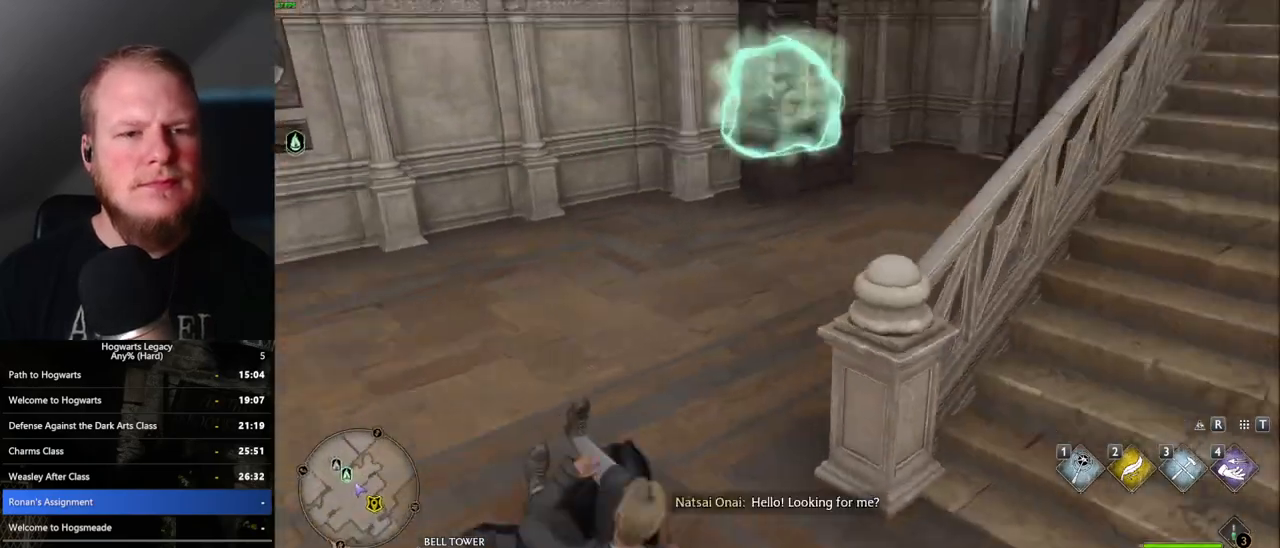
{"keys": ["w"], "mouse": [], "events": []}
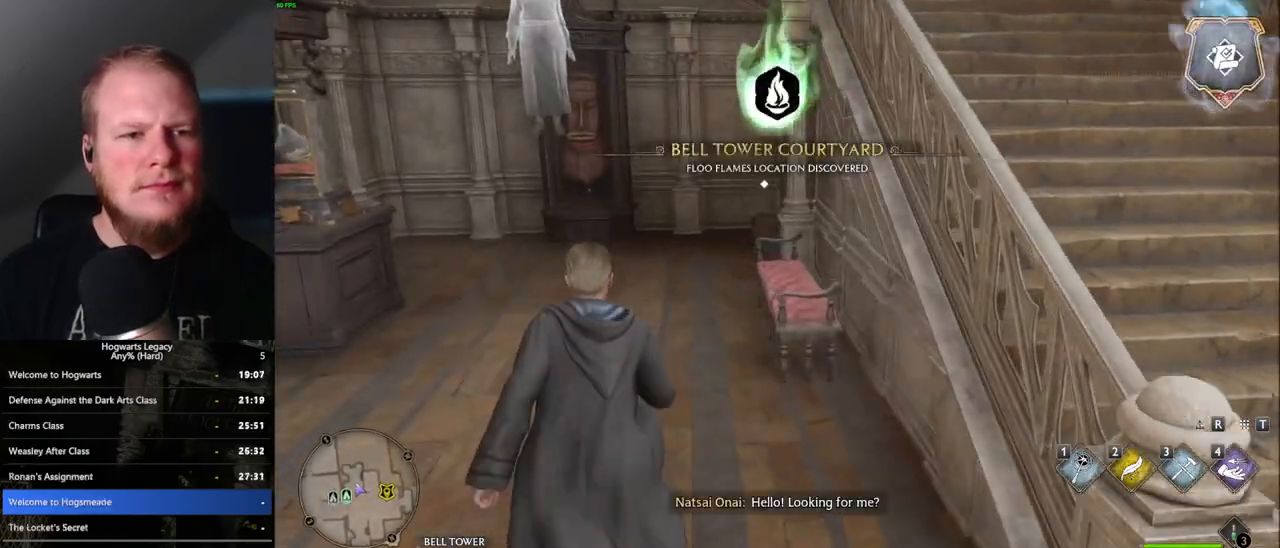
{"keys": ["w"], "mouse": [], "events": []}
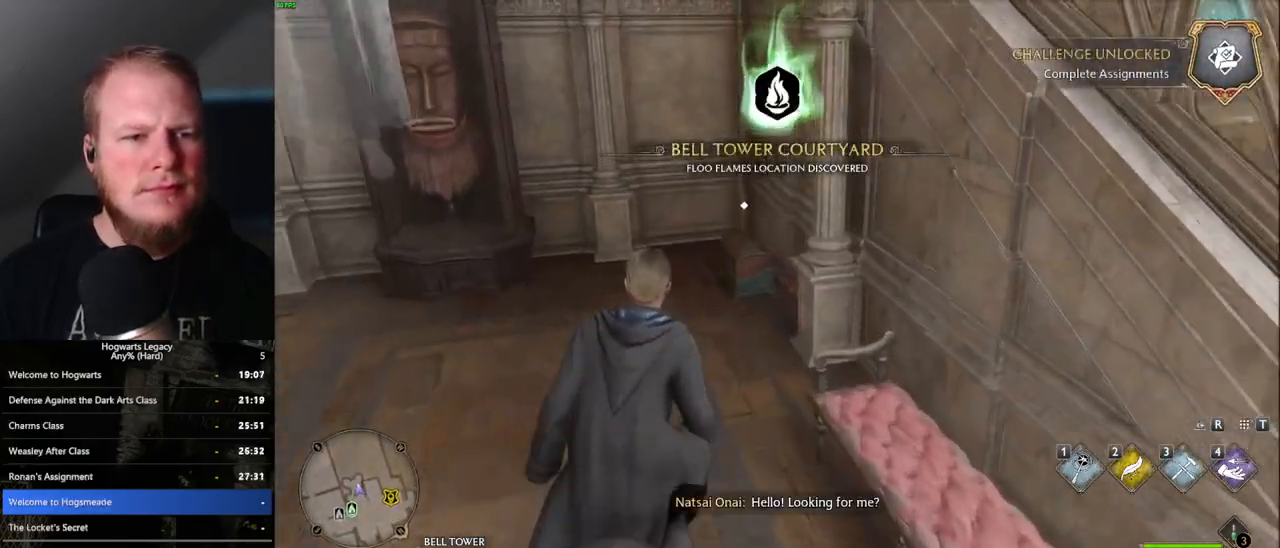
{"keys": ["w"], "mouse": [], "events": [[350, "f", "down"], [433, "f", "up"]]}
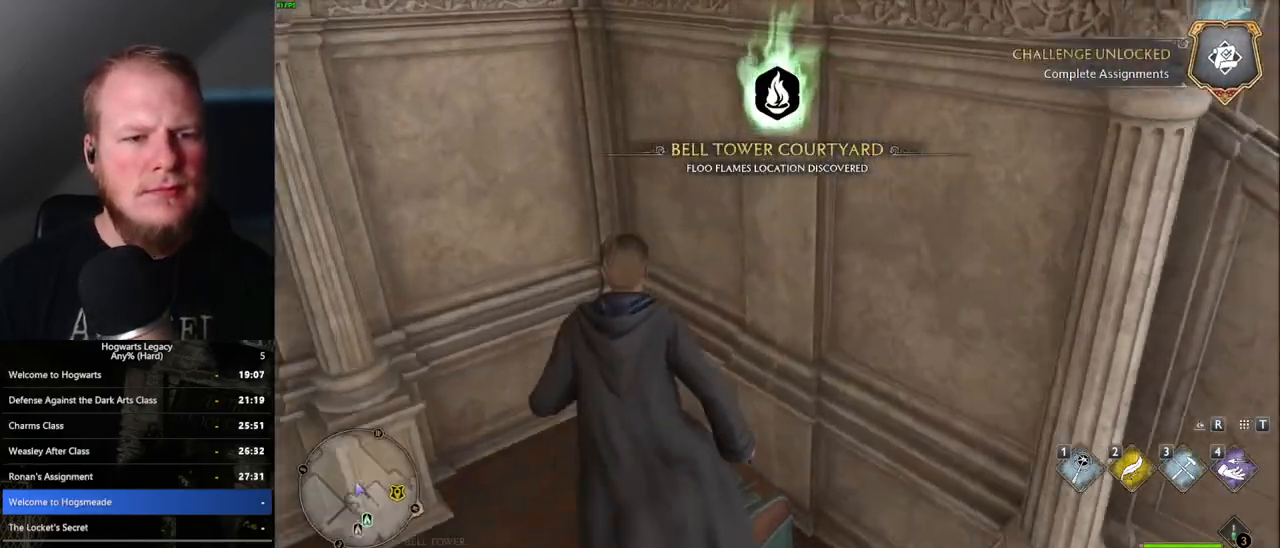
{"keys": ["d", "w"], "mouse": [], "events": [[17, "d", "down"], [50, "space", "down"], [267, "space", "up"]]}
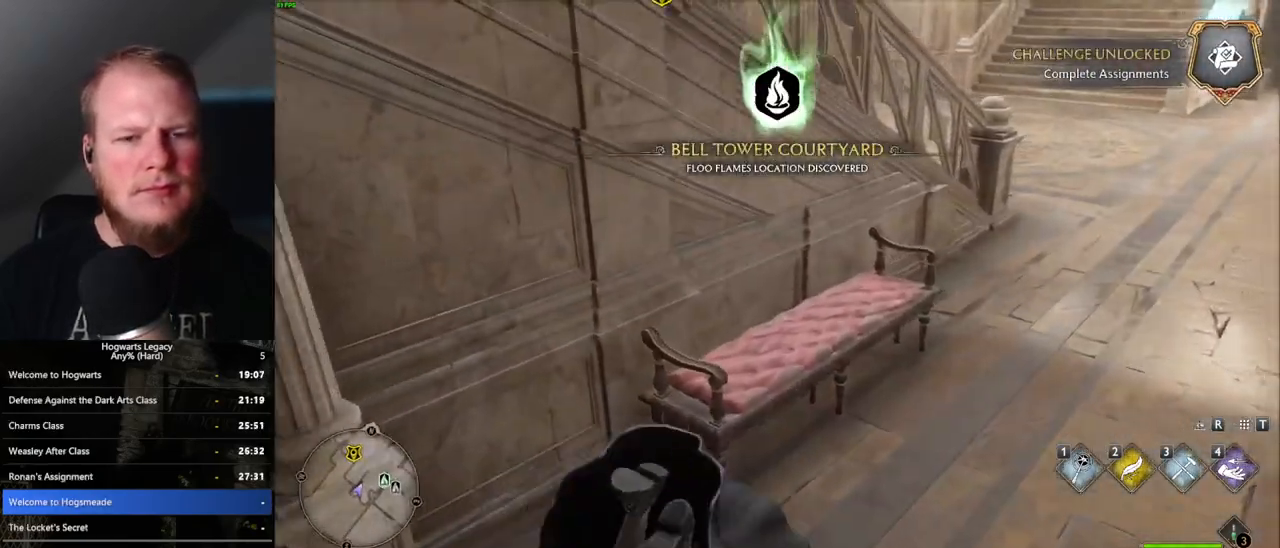
{"keys": ["w"], "mouse": [], "events": [[250, "d", "up"], [350, "d", "down"], [467, "d", "up"]]}
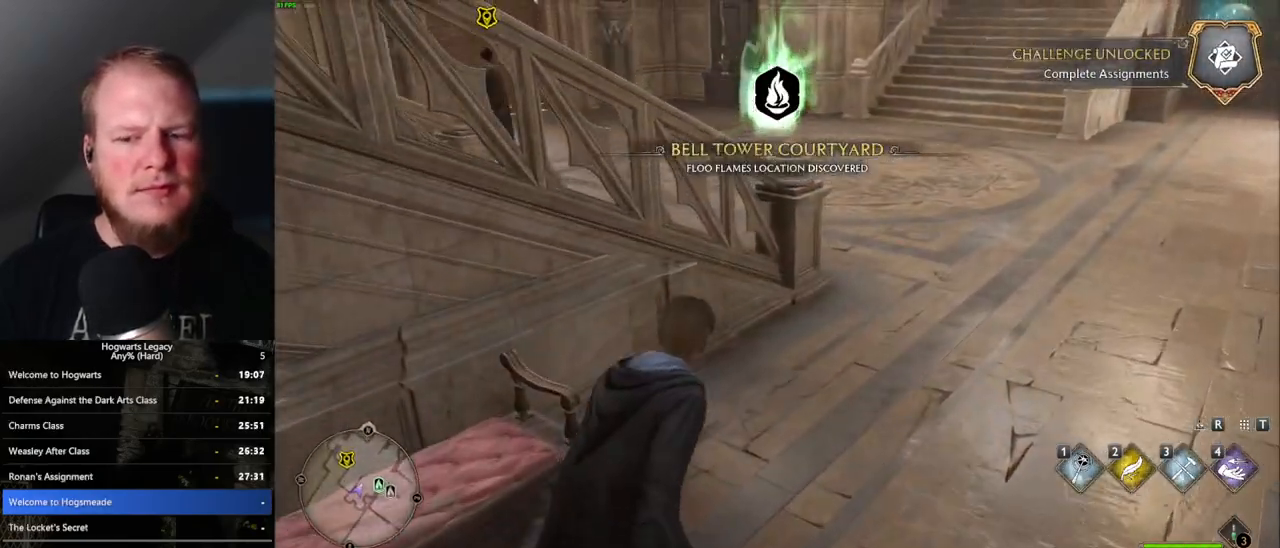
{"keys": ["w"], "mouse": [], "events": [[67, "d", "down"], [167, "d", "up"], [250, "d", "down"], [283, "d", "up"]]}
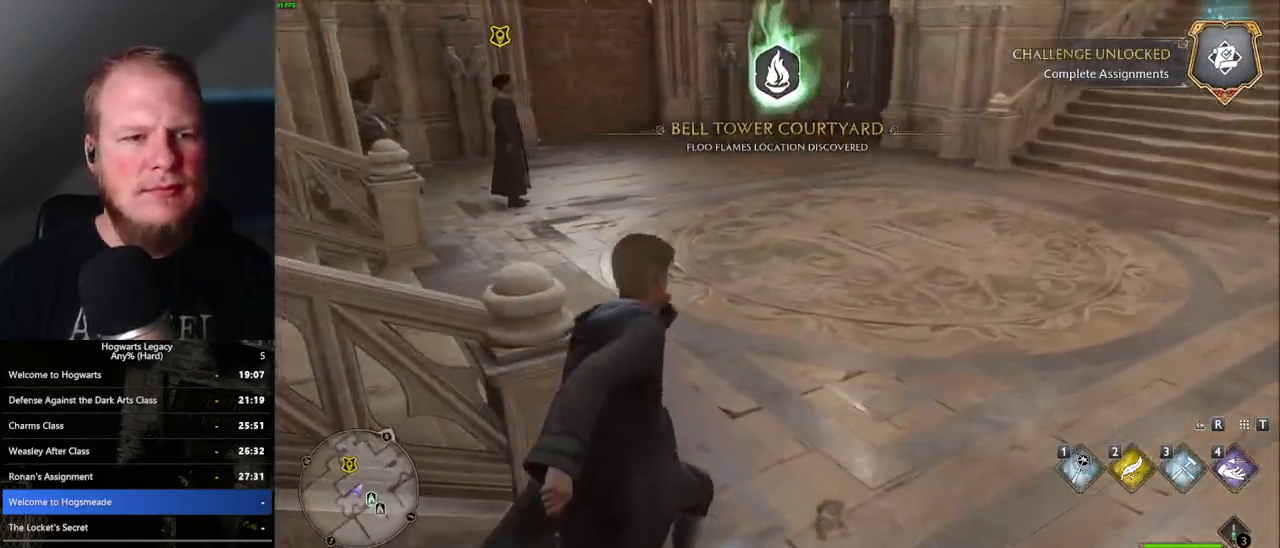
{"keys": ["w"], "mouse": [], "events": []}
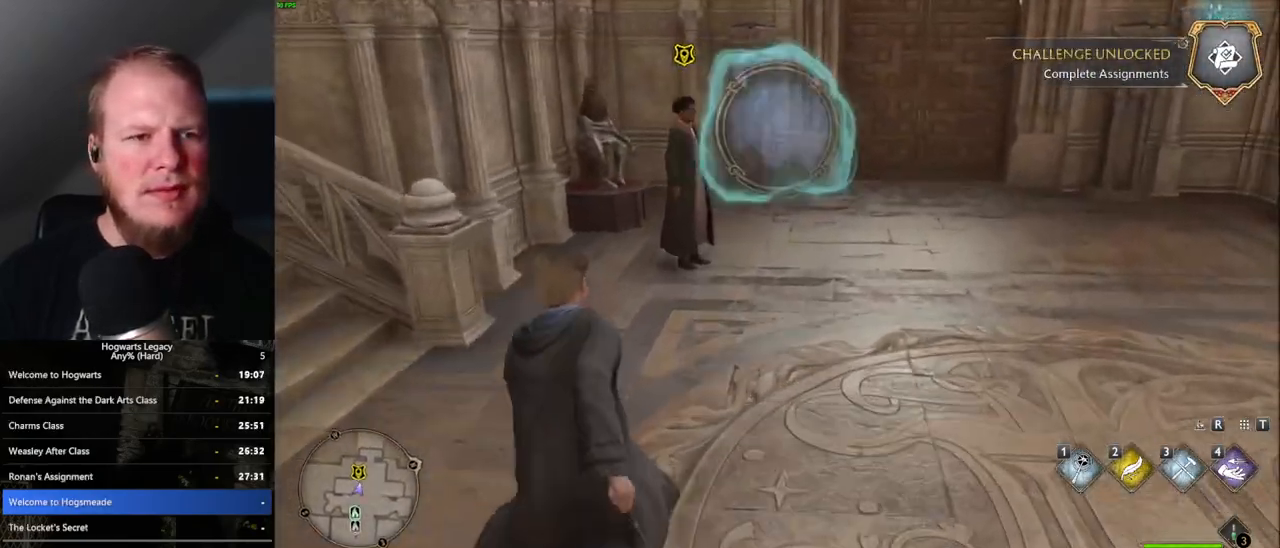
{"keys": ["f"], "mouse": [], "events": [[167, "f", "down"], [233, "f", "up"], [317, "f", "down"], [400, "f", "up"], [483, "f", "down"], [483, "w", "up"]]}
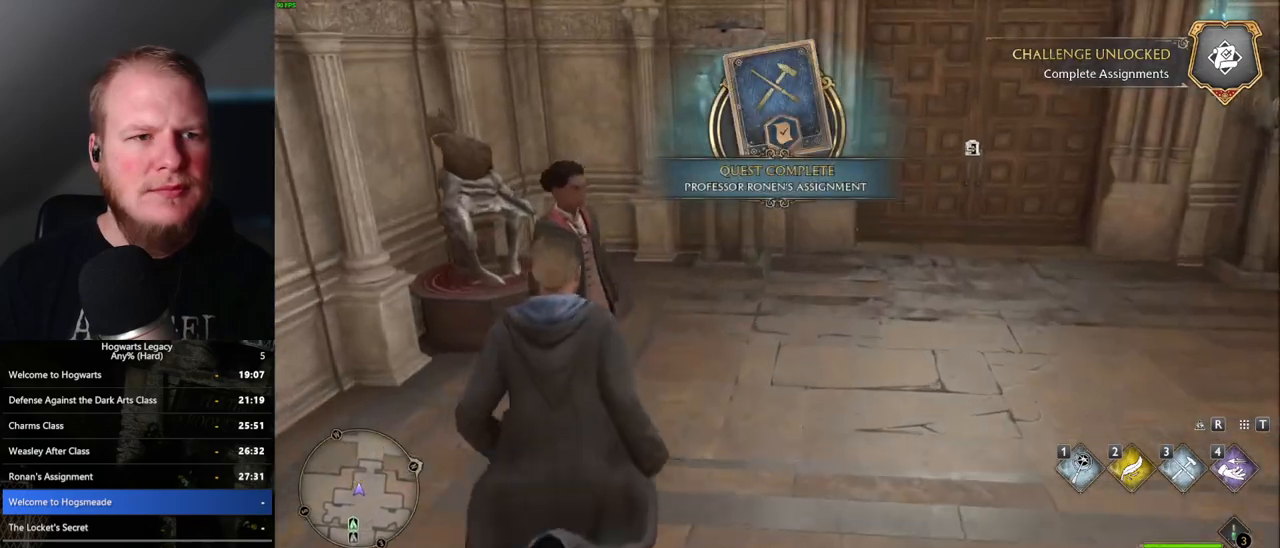
{"keys": ["q", "space"], "mouse": [], "events": [[67, "f", "up"], [133, "f", "down"], [200, "f", "up"], [467, "space", "down"], [483, "q", "down"]]}
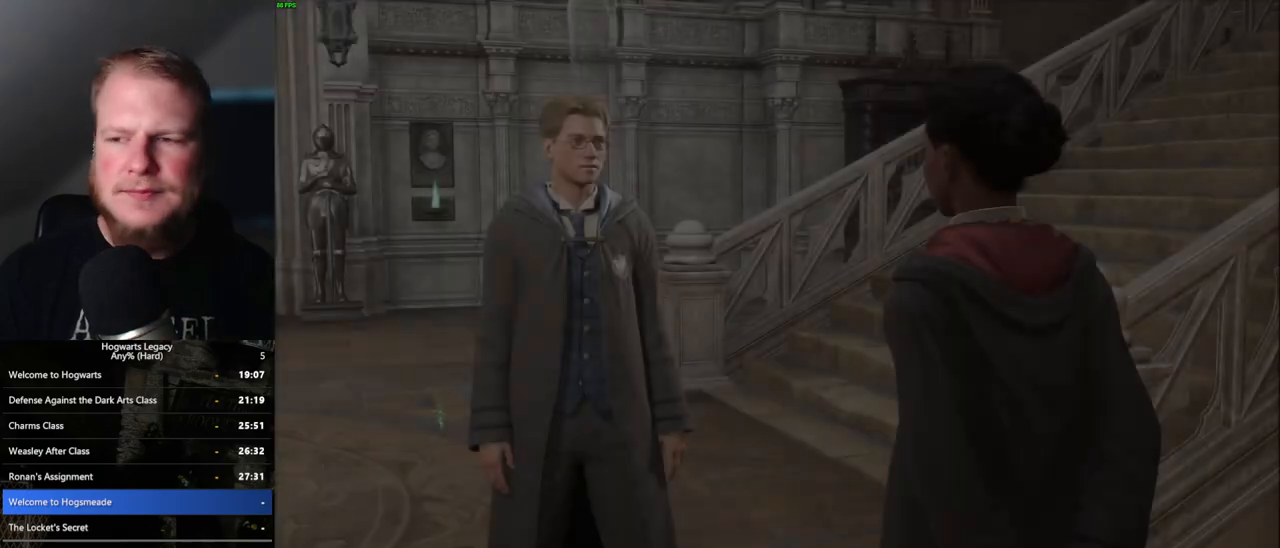
{"keys": ["q", "space"], "mouse": [], "events": [[50, "space", "up"], [67, "mouse_wheel", "down"], [67, "q", "up"], [83, "mouse_wheel", "up"], [100, "mouse_wheel", "down"], [117, "mouse_wheel", "up"], [150, "mouse_wheel", "down"], [167, "q", "down"], [167, "space", "down"], [183, "mouse_wheel", "up"], [200, "q", "up"], [217, "space", "up"], [300, "space", "down"], [317, "q", "down"], [383, "q", "up"], [400, "space", "up"], [450, "mouse_wheel", "down"], [450, "q", "down"], [450, "space", "down"], [467, "mouse_wheel", "up"]]}
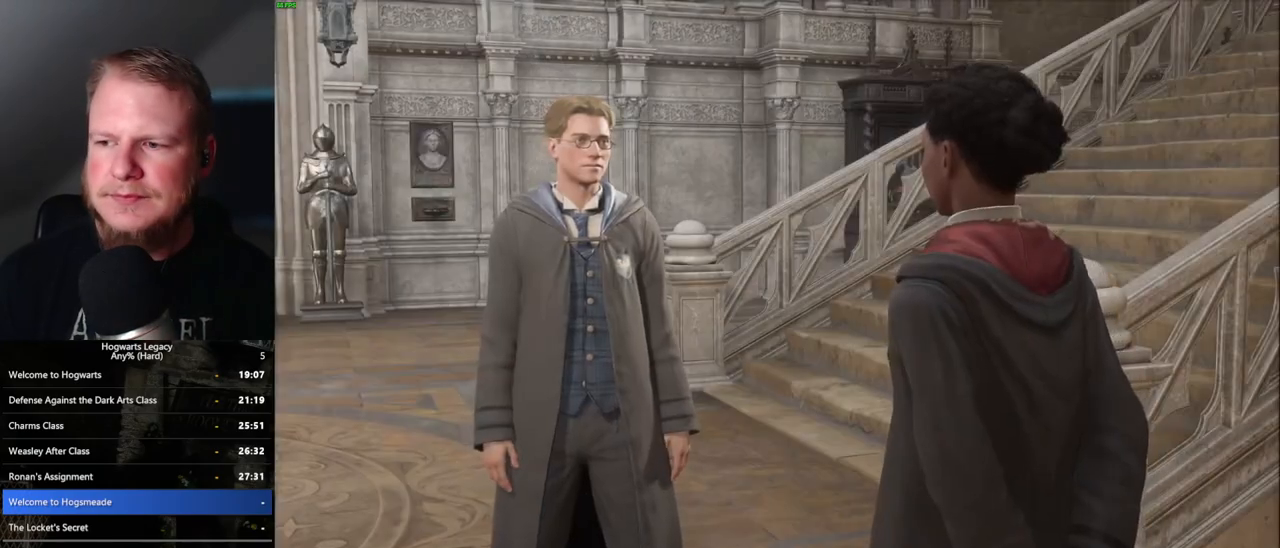
{"keys": ["q"], "mouse": [], "events": [[17, "mouse_wheel", "down"], [33, "mouse_wheel", "up"], [33, "q", "up"], [50, "mouse_wheel", "down"], [50, "space", "up"], [83, "mouse_wheel", "up"], [117, "q", "down"], [133, "space", "down"], [183, "q", "up"], [183, "space", "up"], [283, "space", "down"], [300, "q", "down"], [350, "q", "up"], [350, "space", "up"], [400, "mouse_wheel", "down"], [433, "mouse_wheel", "up"], [433, "q", "down"], [450, "space", "down"], [467, "mouse_wheel", "down"], [483, "mouse_wheel", "up"], [500, "space", "up"]]}
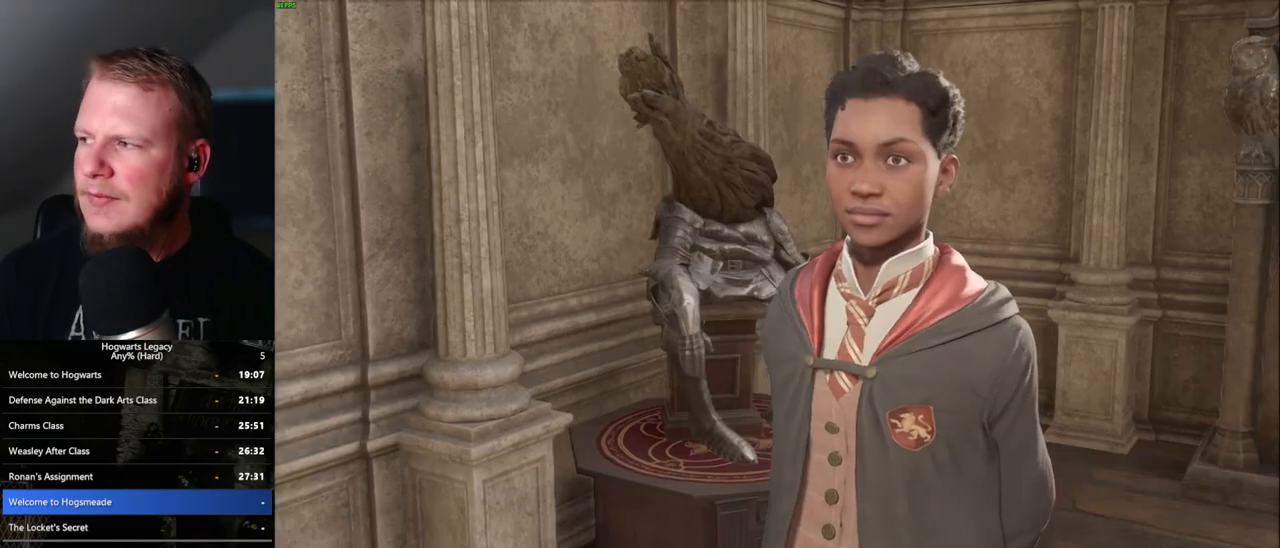
{"keys": [], "mouse": [], "events": [[17, "q", "up"], [67, "q", "down"], [100, "space", "down"], [167, "q", "up"], [167, "space", "up"], [250, "q", "down"], [250, "space", "down"], [300, "mouse_wheel", "down"], [317, "mouse_wheel", "up"], [317, "q", "up"], [317, "space", "up"], [333, "mouse_wheel", "down"], [367, "mouse_wheel", "up"], [400, "q", "down"], [417, "space", "down"], [433, "mouse_wheel", "down"], [450, "mouse_wheel", "up"], [483, "q", "up"], [483, "space", "up"]]}
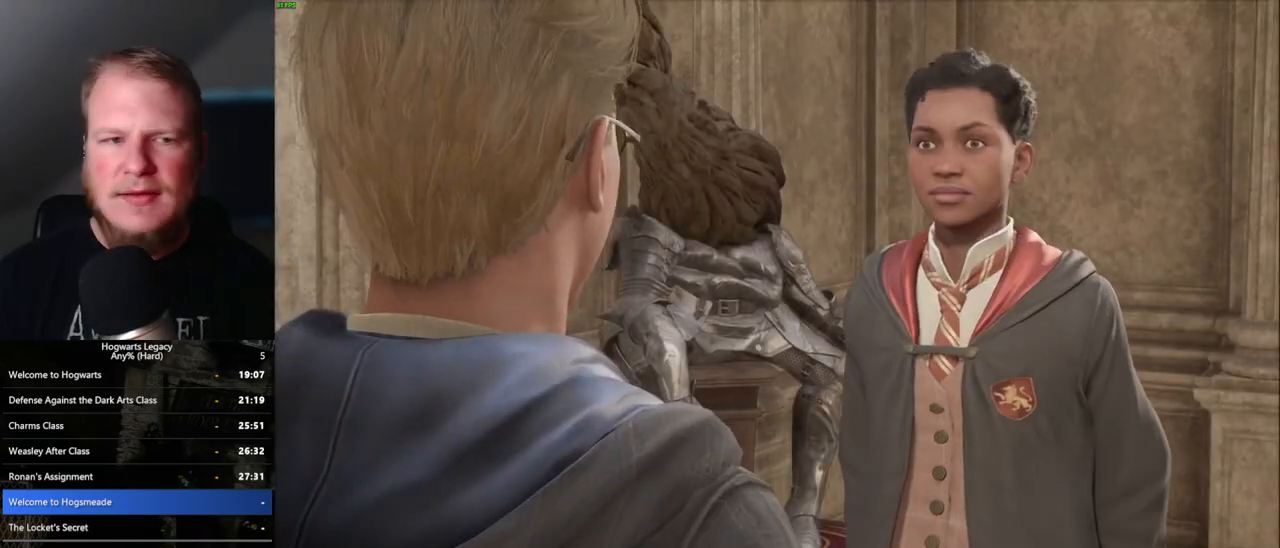
{"keys": [], "mouse": [], "events": [[67, "q", "down"], [67, "space", "down"], [133, "q", "up"], [150, "space", "up"], [167, "mouse_wheel", "down"], [200, "mouse_wheel", "up"], [217, "mouse_wheel", "down"], [233, "q", "down"], [233, "space", "down"], [267, "mouse_wheel", "up"], [283, "space", "up"], [383, "space", "down"], [467, "q", "up"], [467, "space", "up"]]}
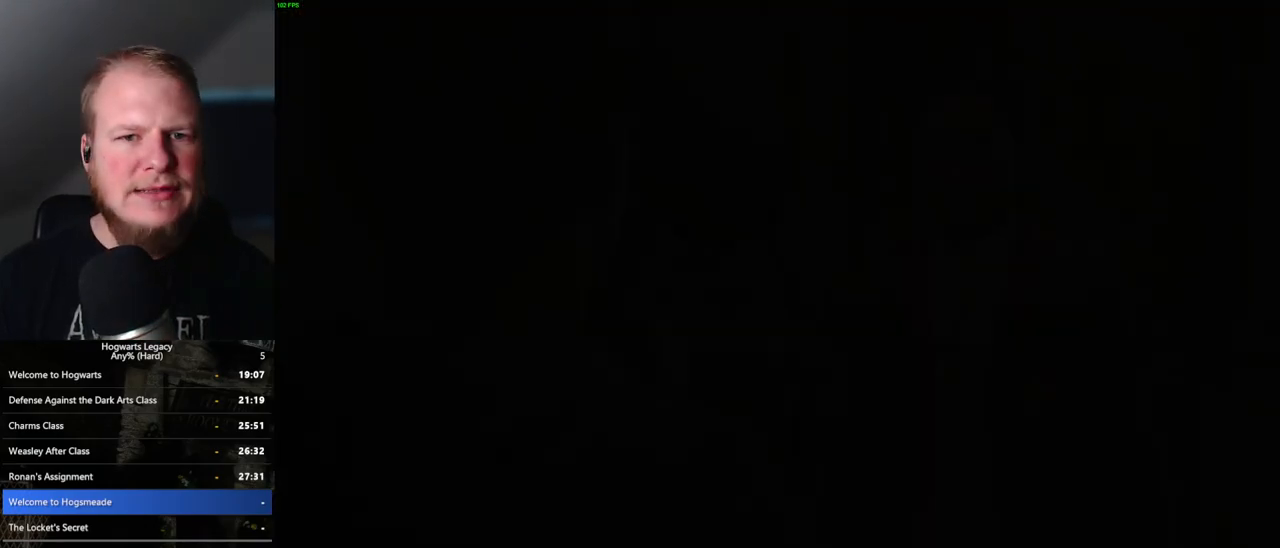
{"keys": [], "mouse": [], "events": [[50, "q", "down"], [67, "mouse_wheel", "down"], [67, "space", "down"], [83, "mouse_wheel", "up"], [117, "q", "up"], [117, "space", "up"]]}